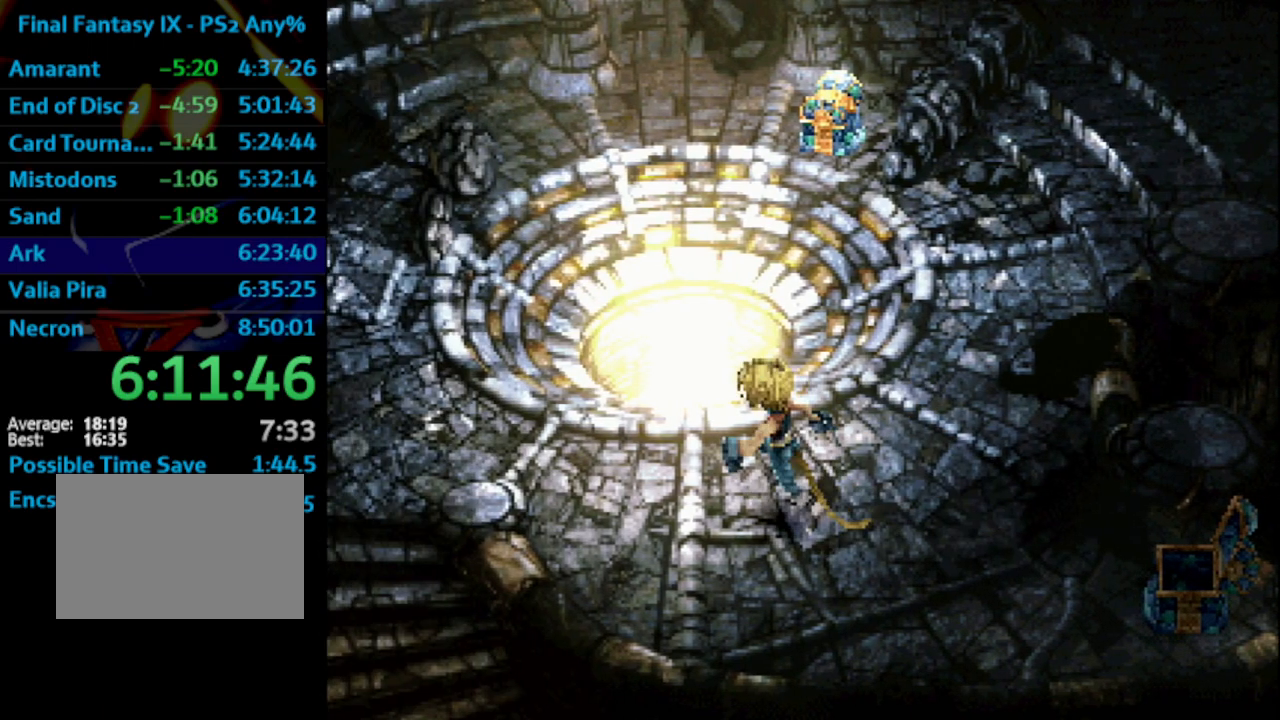
Gameplay with a controller (PlayStation layout); each line is a JSON object with the inputs held at the frame after it. "events" lists button and stick changes between this image and that frame as [ms after this image, input, new state], when the widget could be followed in between. Not read: L3 R3.
{"buttons": ["SQUARE"], "left_stick": "up-left", "right_stick": "center", "events": [[50, "CROSS", "down"], [83, "CROSS", "up"], [117, "SQUARE", "down"], [183, "SQUARE", "up"], [267, "SQUARE", "down"], [283, "CROSS", "down"], [300, "SQUARE", "up"], [333, "CROSS", "up"], [383, "SQUARE", "down"], [417, "CROSS", "down"], [433, "SQUARE", "up"], [467, "CROSS", "up"], [483, "SQUARE", "down"]]}
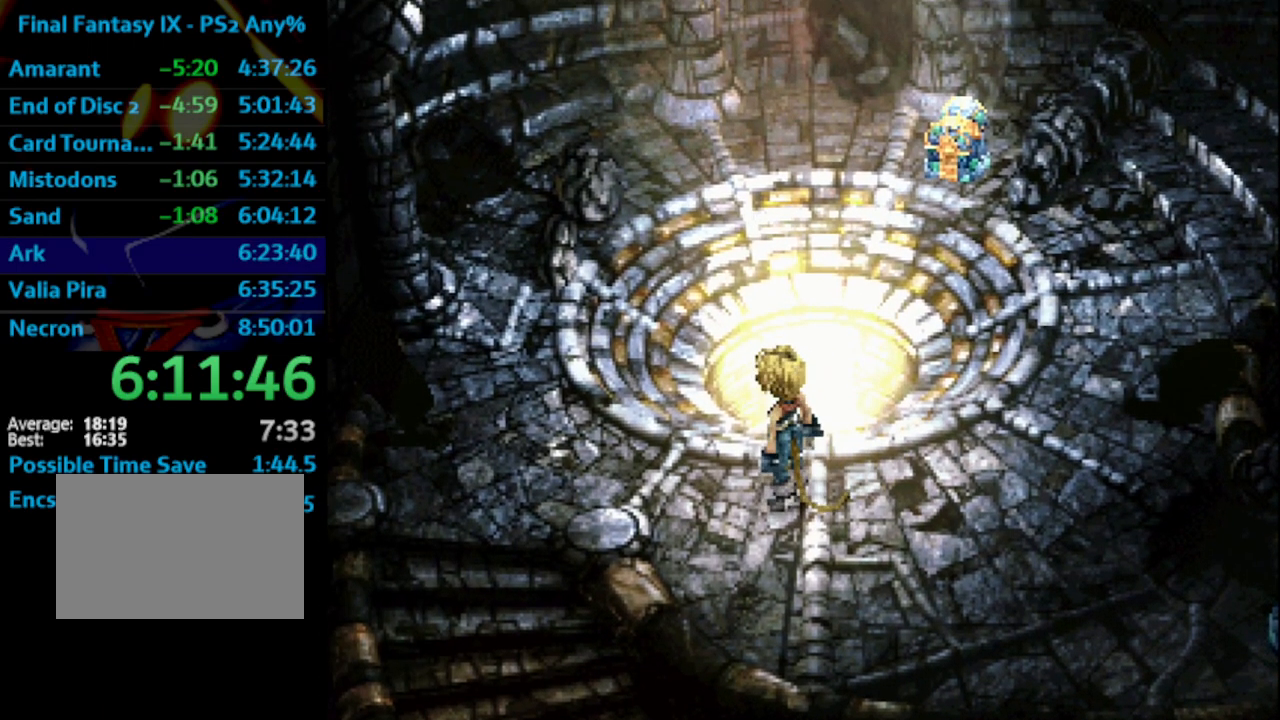
{"buttons": [], "left_stick": "center", "right_stick": "center", "events": [[33, "CROSS", "down"], [50, "SQUARE", "up"], [50, "left_stick", "center"], [67, "CROSS", "up"], [117, "SQUARE", "down"], [150, "CROSS", "down"], [167, "SQUARE", "up"], [183, "CROSS", "up"], [217, "SQUARE", "down"], [283, "CROSS", "down"], [300, "SQUARE", "up"], [333, "CROSS", "up"], [383, "SQUARE", "down"], [417, "CROSS", "down"], [417, "SQUARE", "up"], [450, "CROSS", "up"]]}
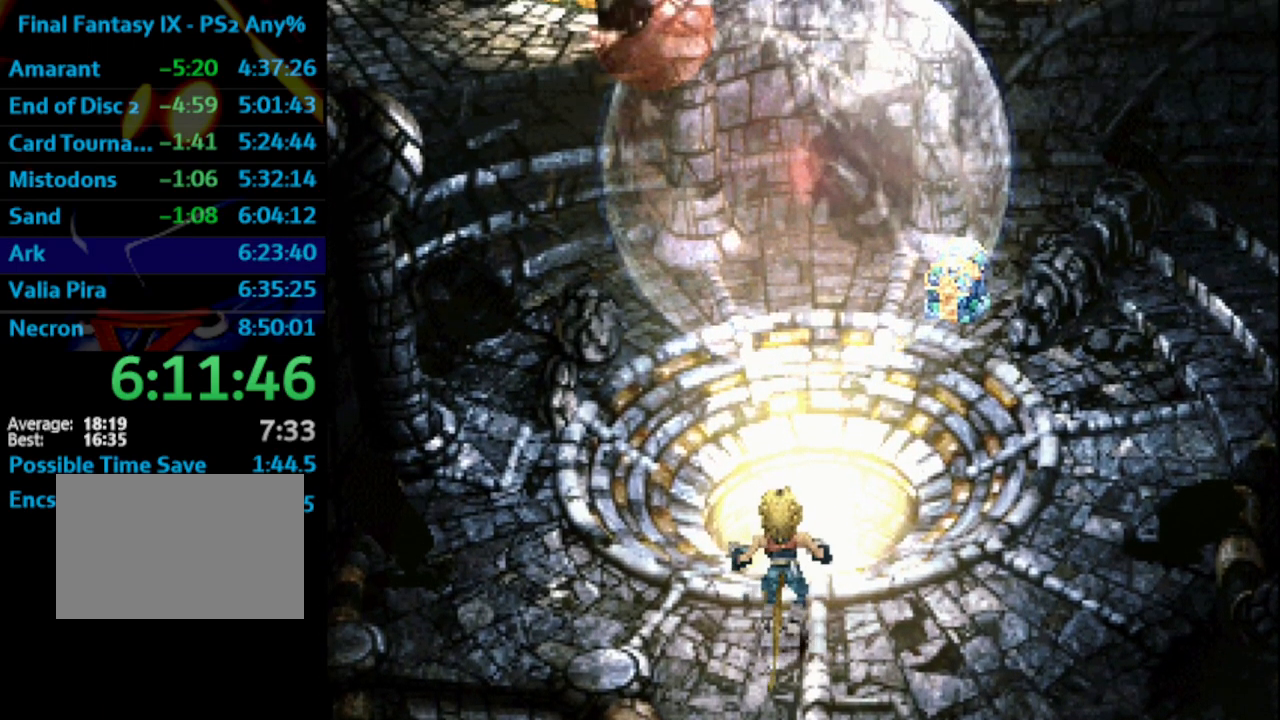
{"buttons": ["SQUARE"], "left_stick": "center", "right_stick": "center", "events": [[17, "CROSS", "down"], [100, "CROSS", "up"], [117, "SQUARE", "down"], [167, "CROSS", "down"], [183, "SQUARE", "up"], [200, "CROSS", "up"], [283, "CROSS", "down"], [317, "CROSS", "up"], [350, "SQUARE", "down"], [417, "CROSS", "down"], [417, "SQUARE", "up"], [450, "CROSS", "up"], [483, "SQUARE", "down"]]}
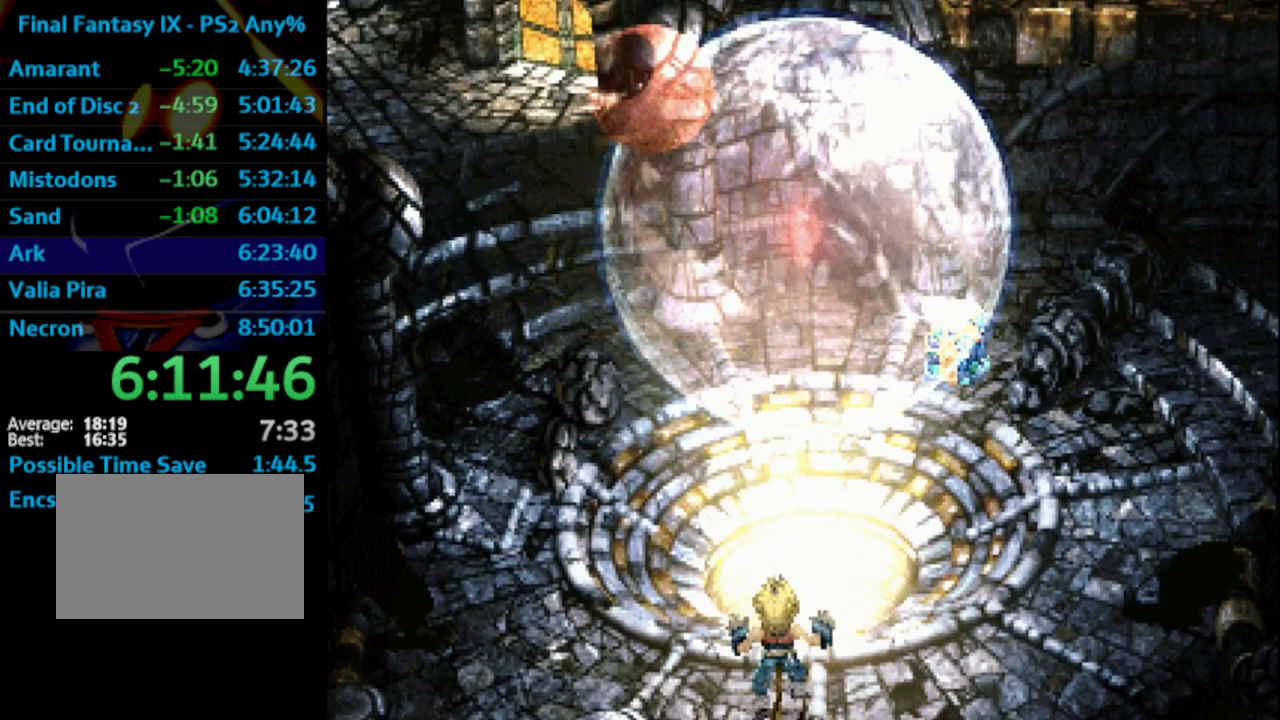
{"buttons": [], "left_stick": "center", "right_stick": "center", "events": [[33, "CROSS", "down"], [33, "SQUARE", "up"], [67, "CROSS", "up"], [133, "SQUARE", "down"], [183, "CROSS", "down"], [183, "SQUARE", "up"], [217, "CROSS", "up"], [267, "SQUARE", "down"], [300, "SQUARE", "up"], [400, "SQUARE", "down"], [450, "CROSS", "down"], [450, "SQUARE", "up"], [483, "CROSS", "up"]]}
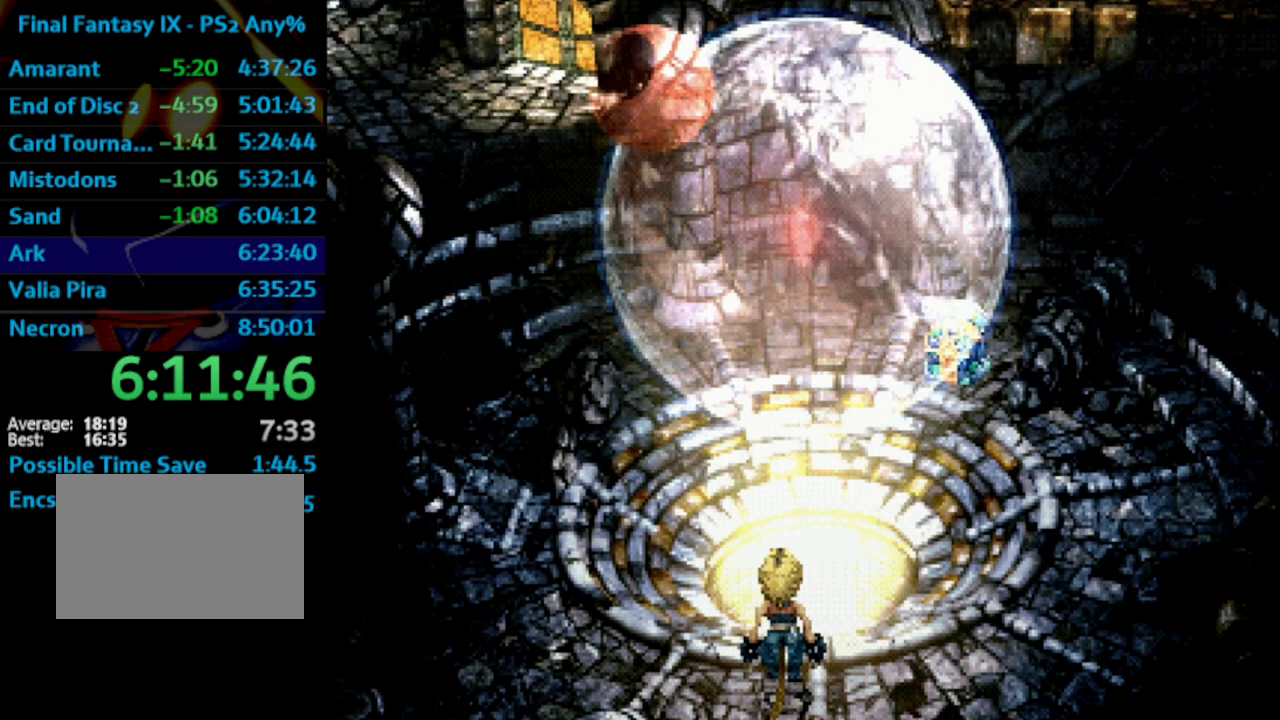
{"buttons": ["SQUARE"], "left_stick": "center", "right_stick": "center", "events": [[50, "SQUARE", "down"], [83, "SQUARE", "up"], [117, "CROSS", "down"], [150, "CROSS", "up"], [183, "SQUARE", "down"], [217, "SQUARE", "up"], [233, "CROSS", "down"], [283, "CROSS", "up"], [300, "SQUARE", "down"], [383, "CROSS", "down"], [383, "SQUARE", "up"], [433, "CROSS", "up"], [467, "SQUARE", "down"]]}
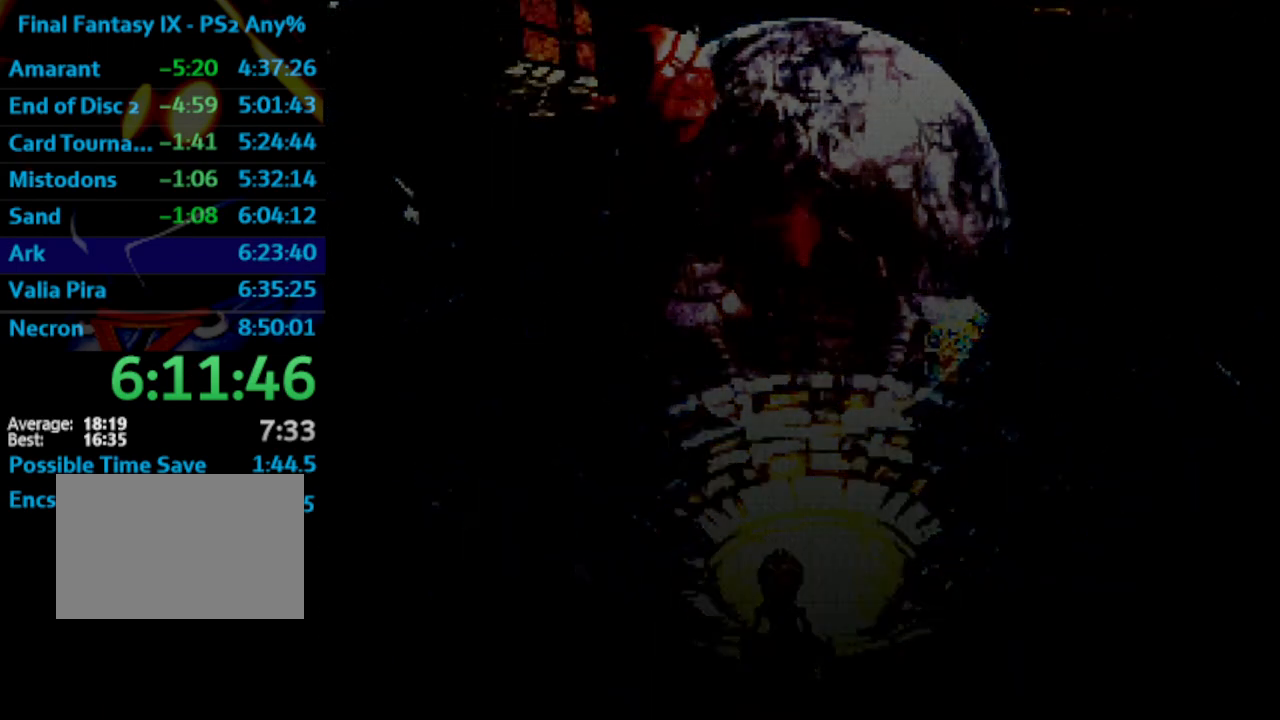
{"buttons": [], "left_stick": "center", "right_stick": "center", "events": [[17, "CROSS", "down"], [17, "SQUARE", "up"], [50, "CROSS", "up"], [100, "SQUARE", "down"], [150, "SQUARE", "up"], [267, "SQUARE", "down"], [283, "CROSS", "down"], [283, "SQUARE", "up"], [350, "CROSS", "up"], [383, "SQUARE", "down"], [433, "CROSS", "down"], [433, "SQUARE", "up"], [450, "CROSS", "up"]]}
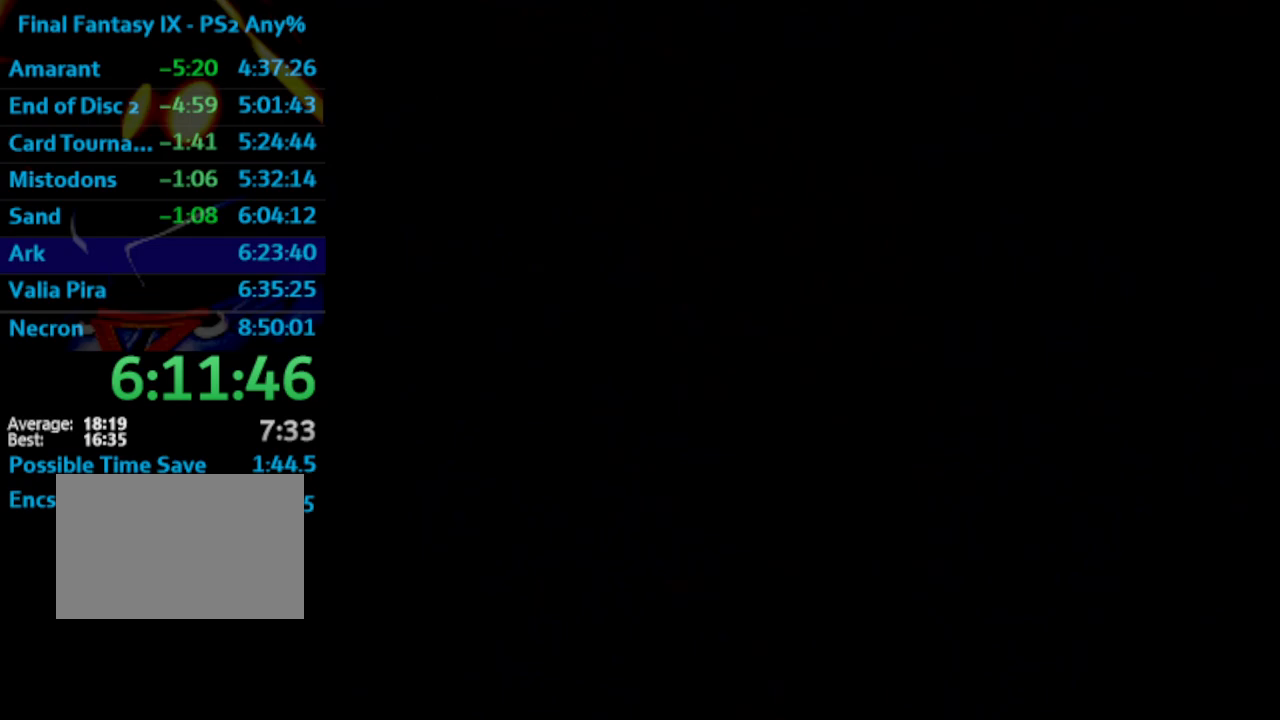
{"buttons": ["CROSS"], "left_stick": "center", "right_stick": "center", "events": [[50, "CROSS", "down"], [117, "CROSS", "up"], [200, "CROSS", "down"], [233, "CROSS", "up"], [283, "SQUARE", "down"], [367, "CROSS", "down"], [367, "SQUARE", "up"], [383, "CROSS", "up"], [433, "SQUARE", "down"], [467, "CROSS", "down"], [467, "SQUARE", "up"]]}
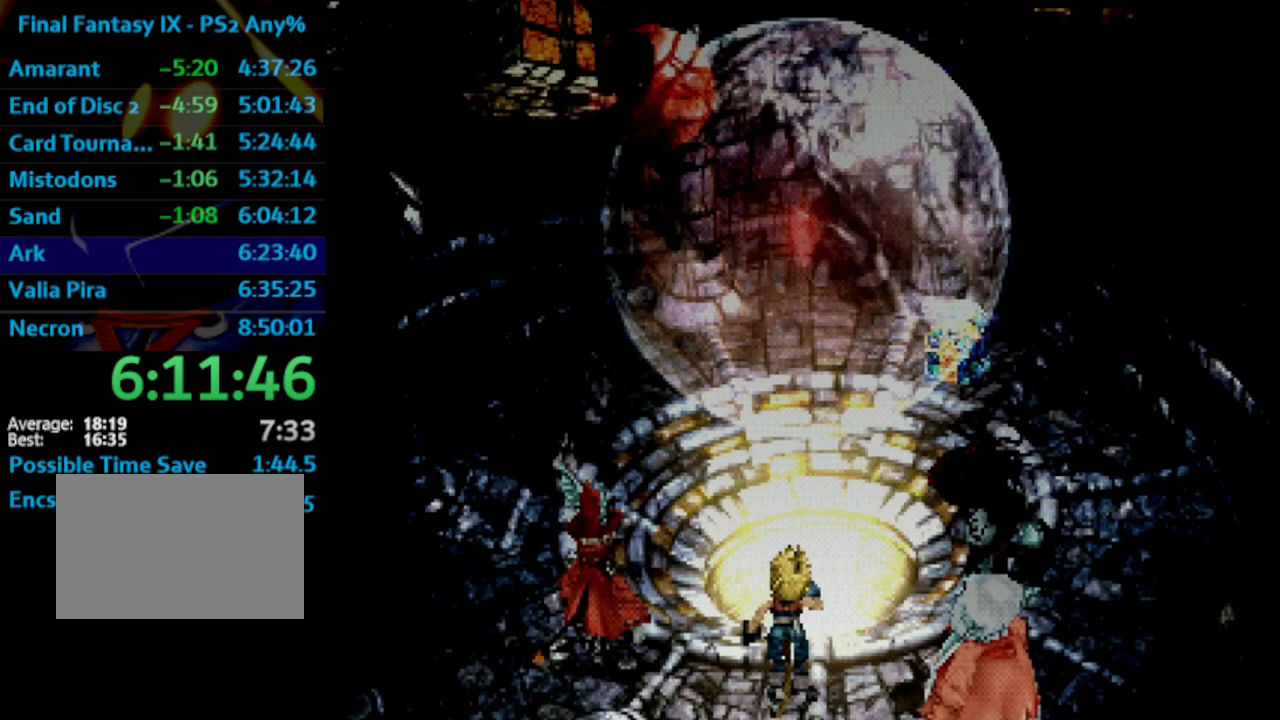
{"buttons": [], "left_stick": "center", "right_stick": "center", "events": [[50, "CROSS", "up"], [83, "SQUARE", "down"], [133, "CROSS", "down"], [133, "SQUARE", "up"], [150, "CROSS", "up"], [200, "SQUARE", "down"], [250, "SQUARE", "up"], [283, "CROSS", "down"], [300, "CROSS", "up"], [350, "SQUARE", "down"], [367, "SQUARE", "up"], [467, "SQUARE", "down"], [500, "SQUARE", "up"]]}
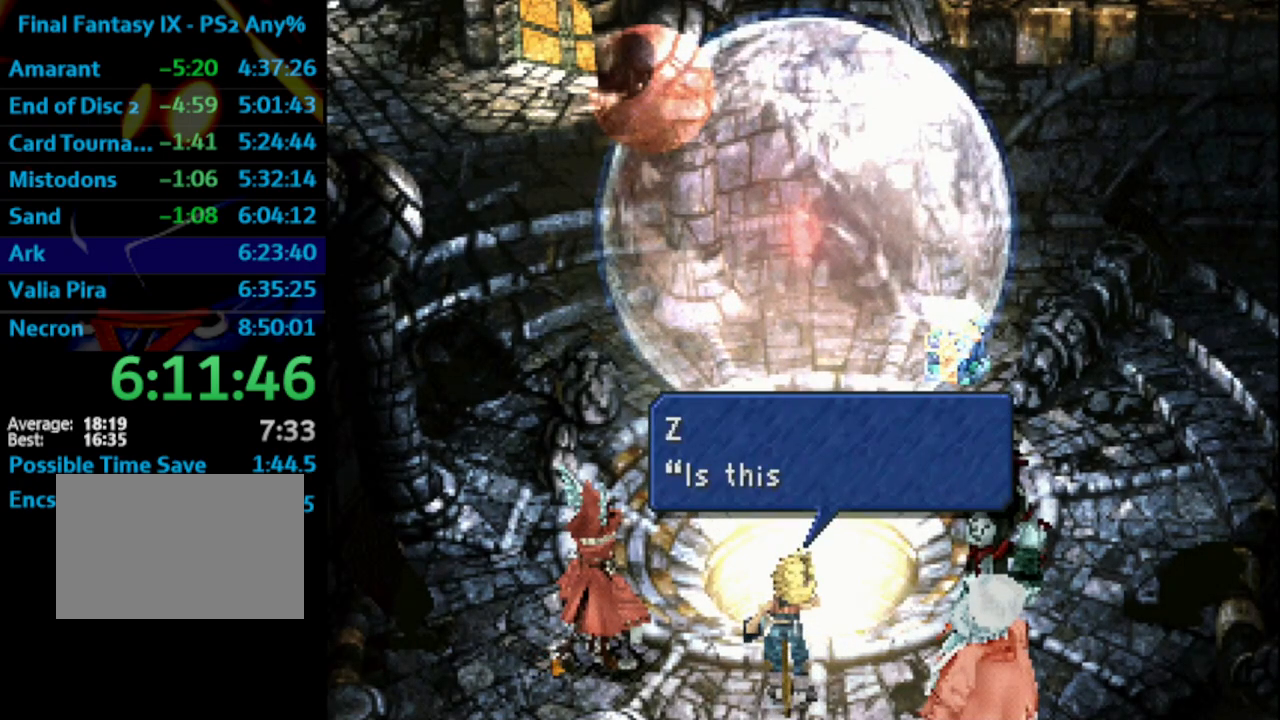
{"buttons": ["CROSS"], "left_stick": "center", "right_stick": "center", "events": [[117, "CROSS", "down"], [183, "CROSS", "up"], [200, "SQUARE", "down"], [267, "SQUARE", "up"], [350, "CROSS", "down"], [383, "CROSS", "up"], [417, "SQUARE", "down"], [467, "CROSS", "down"], [467, "SQUARE", "up"]]}
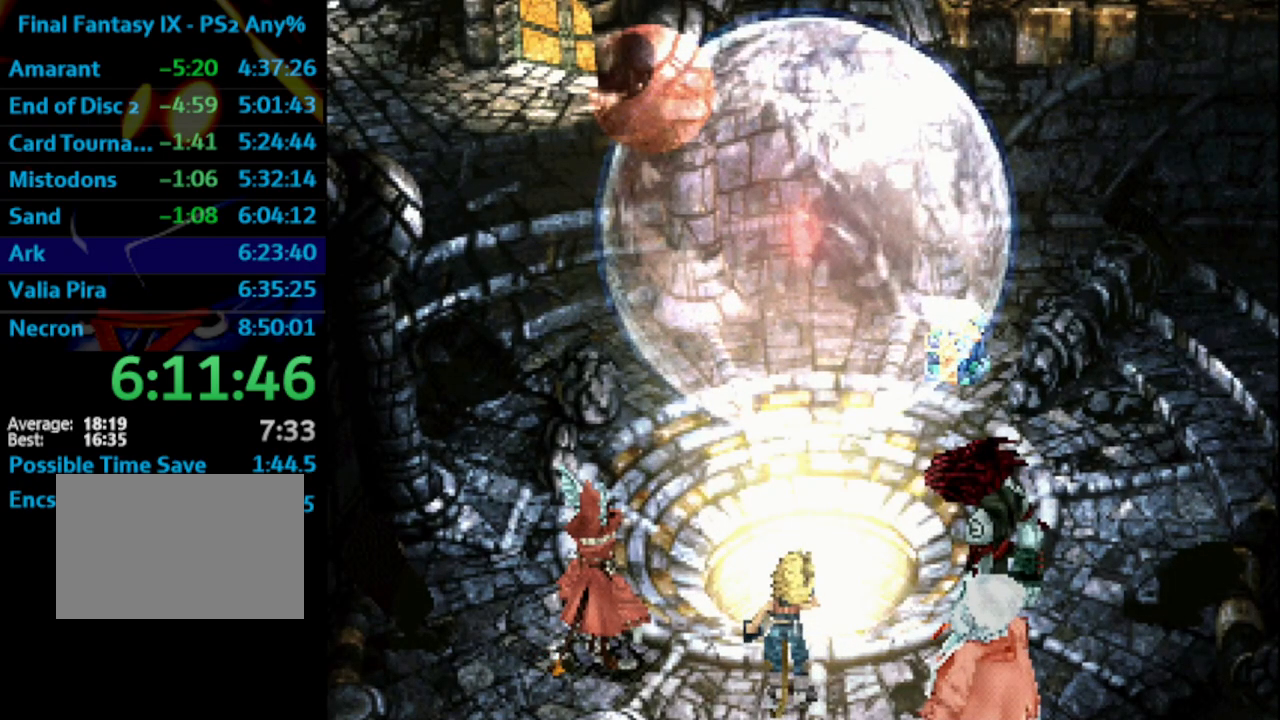
{"buttons": [], "left_stick": "center", "right_stick": "center", "events": [[33, "CROSS", "up"], [50, "SQUARE", "down"], [117, "SQUARE", "up"], [233, "CROSS", "down"], [267, "CROSS", "up"], [317, "SQUARE", "down"], [367, "SQUARE", "up"], [383, "CROSS", "down"], [400, "CROSS", "up"], [450, "SQUARE", "down"], [483, "SQUARE", "up"]]}
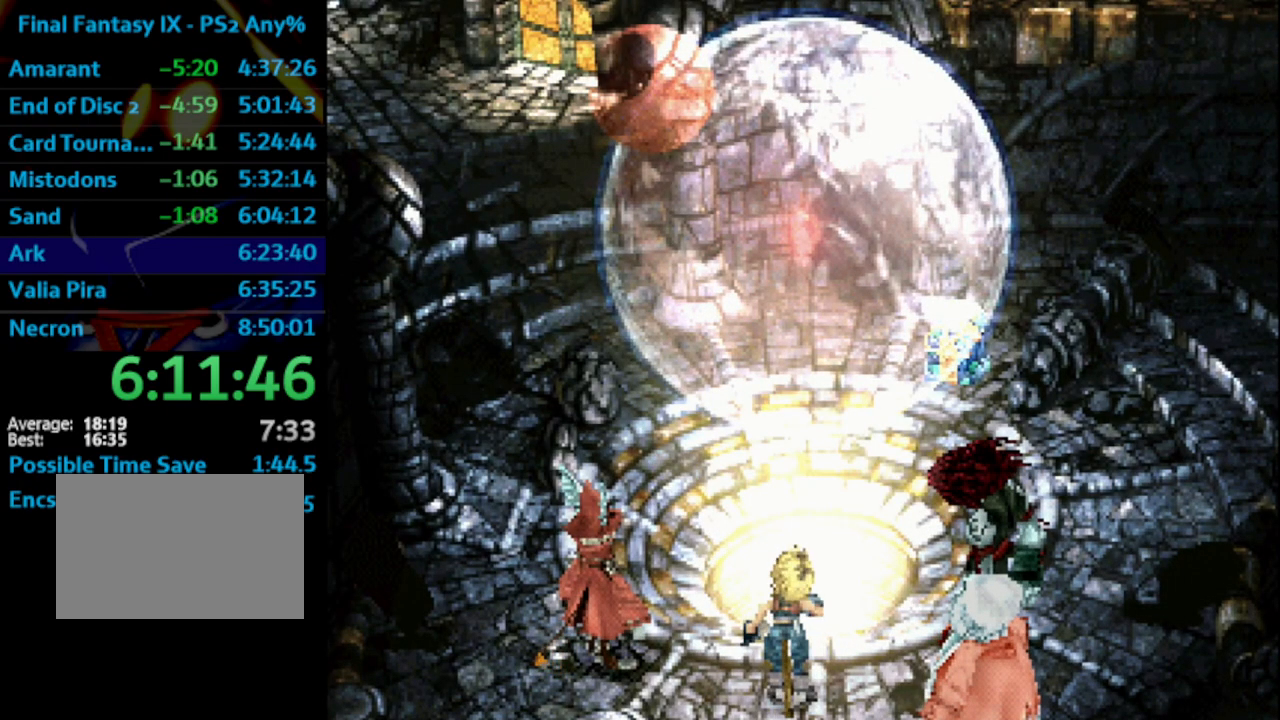
{"buttons": ["CROSS"], "left_stick": "center", "right_stick": "center", "events": [[100, "SQUARE", "down"], [133, "CROSS", "down"], [133, "SQUARE", "up"], [183, "CROSS", "up"], [200, "SQUARE", "down"], [283, "CROSS", "down"], [283, "SQUARE", "up"], [333, "CROSS", "up"], [350, "SQUARE", "down"], [400, "CROSS", "down"], [417, "SQUARE", "up"], [450, "CROSS", "up"], [467, "SQUARE", "down"], [483, "CROSS", "down"], [500, "SQUARE", "up"]]}
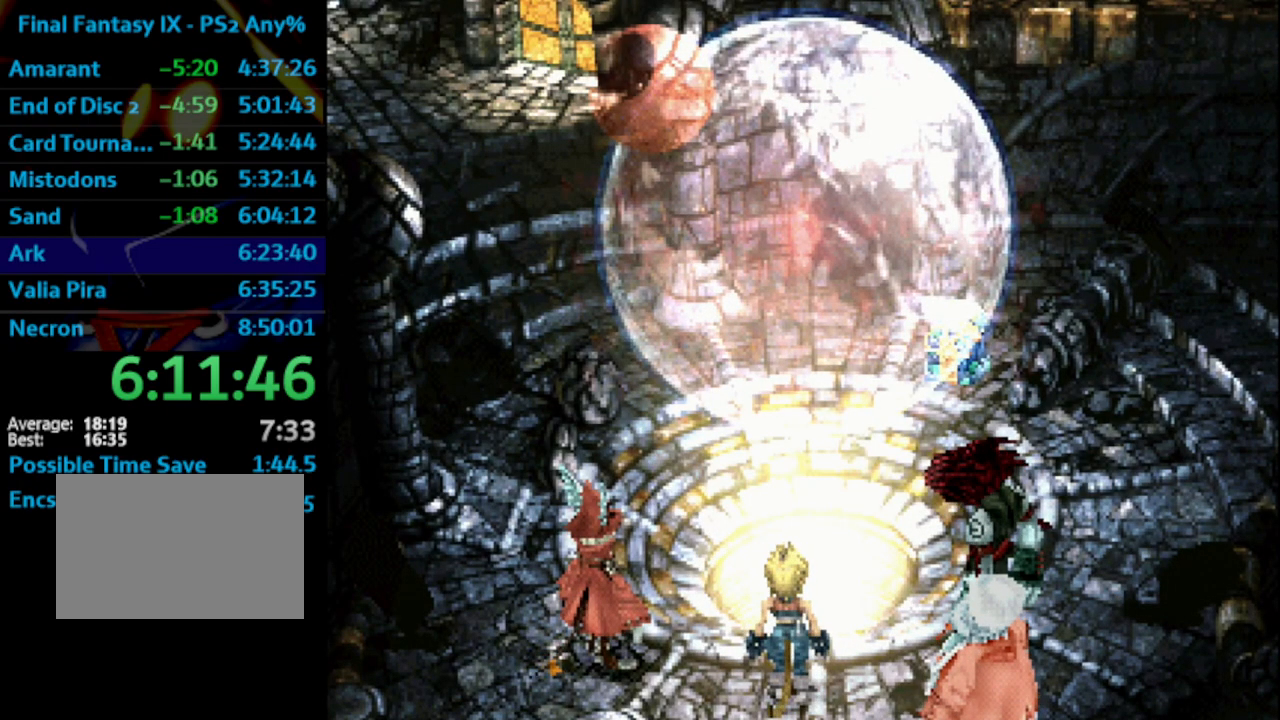
{"buttons": ["CROSS"], "left_stick": "center", "right_stick": "center", "events": [[50, "CROSS", "up"], [50, "SQUARE", "down"], [133, "SQUARE", "up"], [183, "SQUARE", "down"], [217, "CROSS", "down"], [217, "SQUARE", "up"], [250, "CROSS", "up"], [367, "CROSS", "down"], [400, "CROSS", "up"], [433, "SQUARE", "down"], [450, "SQUARE", "up"], [483, "CROSS", "down"]]}
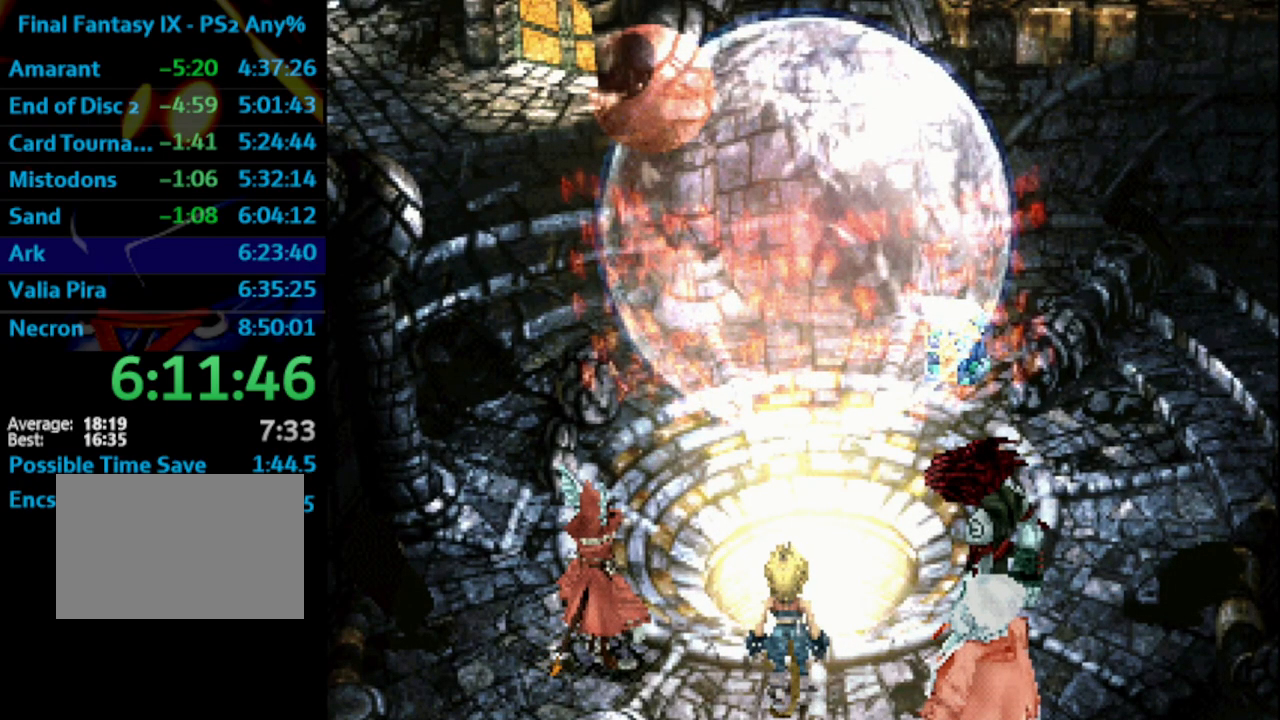
{"buttons": ["SQUARE"], "left_stick": "center", "right_stick": "center", "events": [[17, "CROSS", "up"], [50, "SQUARE", "down"], [83, "CROSS", "down"], [100, "SQUARE", "up"], [117, "CROSS", "up"], [200, "CROSS", "down"], [217, "CROSS", "up"], [250, "SQUARE", "down"], [300, "CROSS", "down"], [317, "SQUARE", "up"], [333, "CROSS", "up"], [367, "SQUARE", "down"]]}
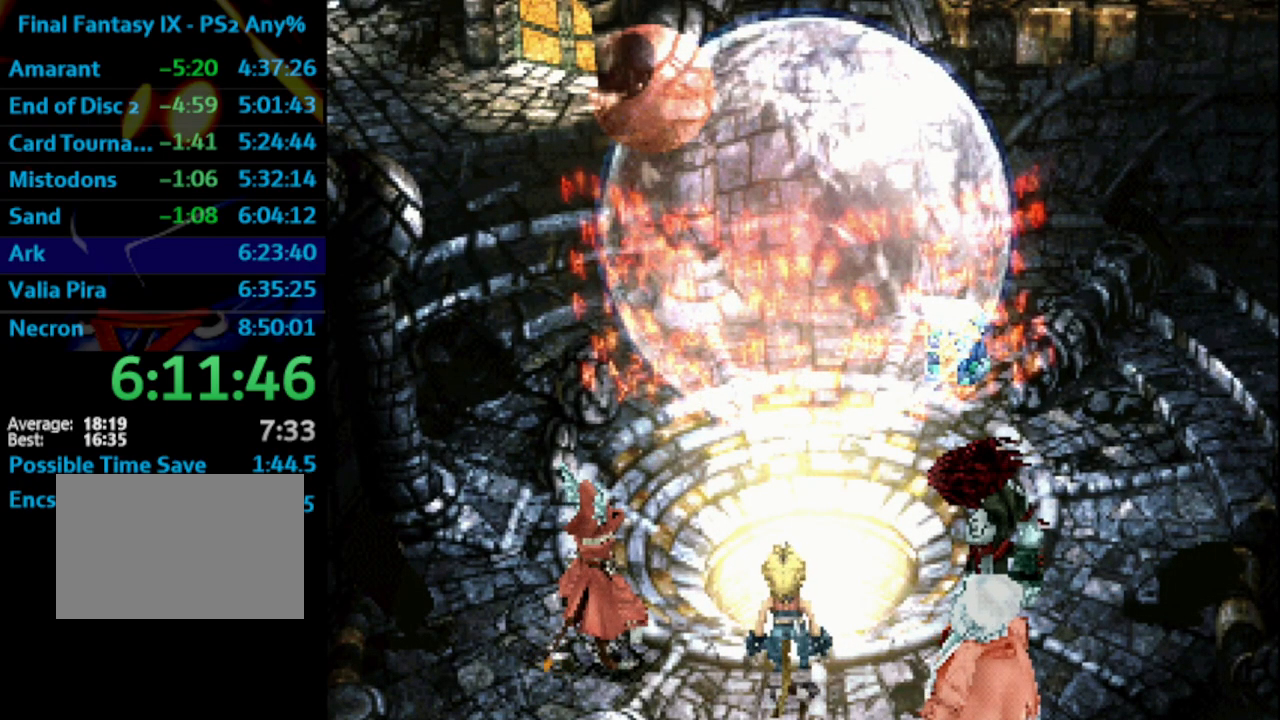
{"buttons": ["SQUARE"], "left_stick": "center", "right_stick": "center", "events": [[17, "CROSS", "down"], [17, "SQUARE", "up"], [33, "CROSS", "up"], [100, "SQUARE", "down"], [133, "CROSS", "down"], [150, "SQUARE", "up"], [167, "CROSS", "up"], [200, "SQUARE", "down"], [233, "CROSS", "down"], [267, "SQUARE", "up"], [283, "CROSS", "up"], [317, "SQUARE", "down"], [350, "CROSS", "down"], [367, "SQUARE", "up"], [433, "CROSS", "up"], [467, "SQUARE", "down"]]}
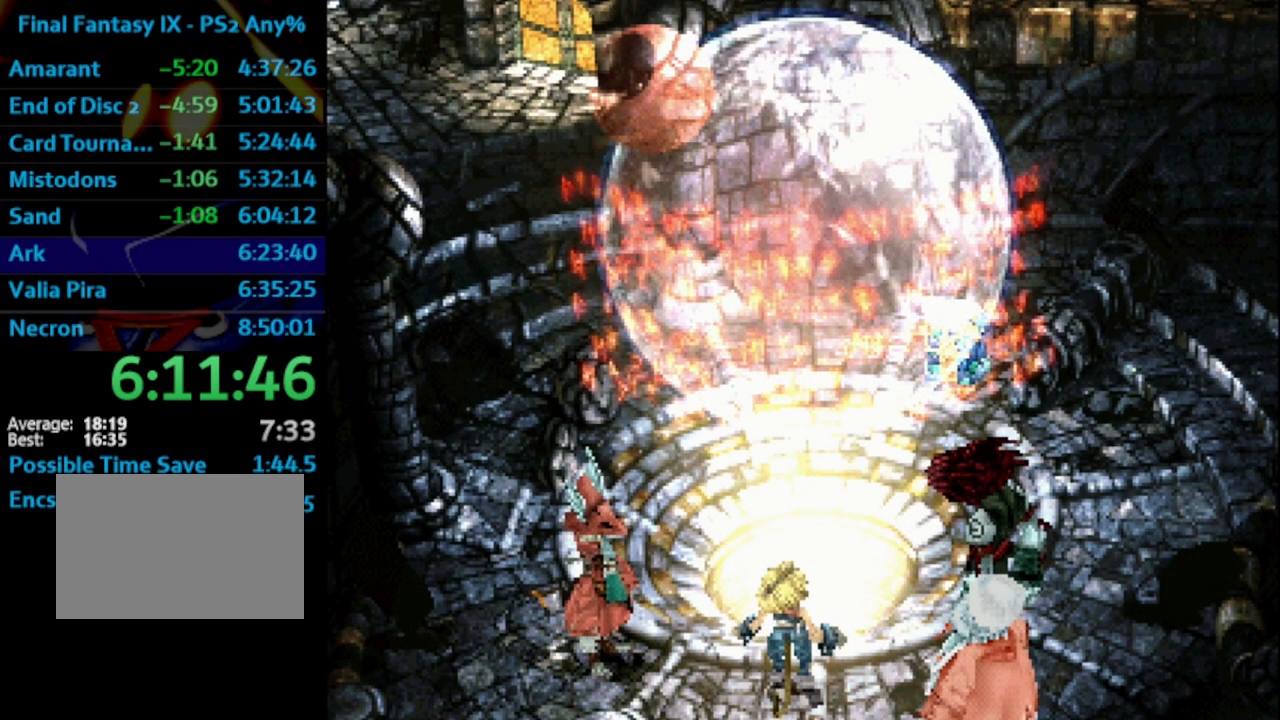
{"buttons": ["CROSS"], "left_stick": "center", "right_stick": "center", "events": [[17, "SQUARE", "up"], [100, "SQUARE", "down"], [133, "CROSS", "down"], [133, "SQUARE", "up"], [183, "DPAD_LEFT", "down"], [200, "CROSS", "up"], [233, "DPAD_LEFT", "up"], [267, "CROSS", "down"], [317, "CROSS", "up"], [333, "SQUARE", "down"], [367, "CROSS", "down"], [383, "SQUARE", "up"], [433, "CROSS", "up"], [467, "SQUARE", "down"], [500, "CROSS", "down"], [500, "SQUARE", "up"]]}
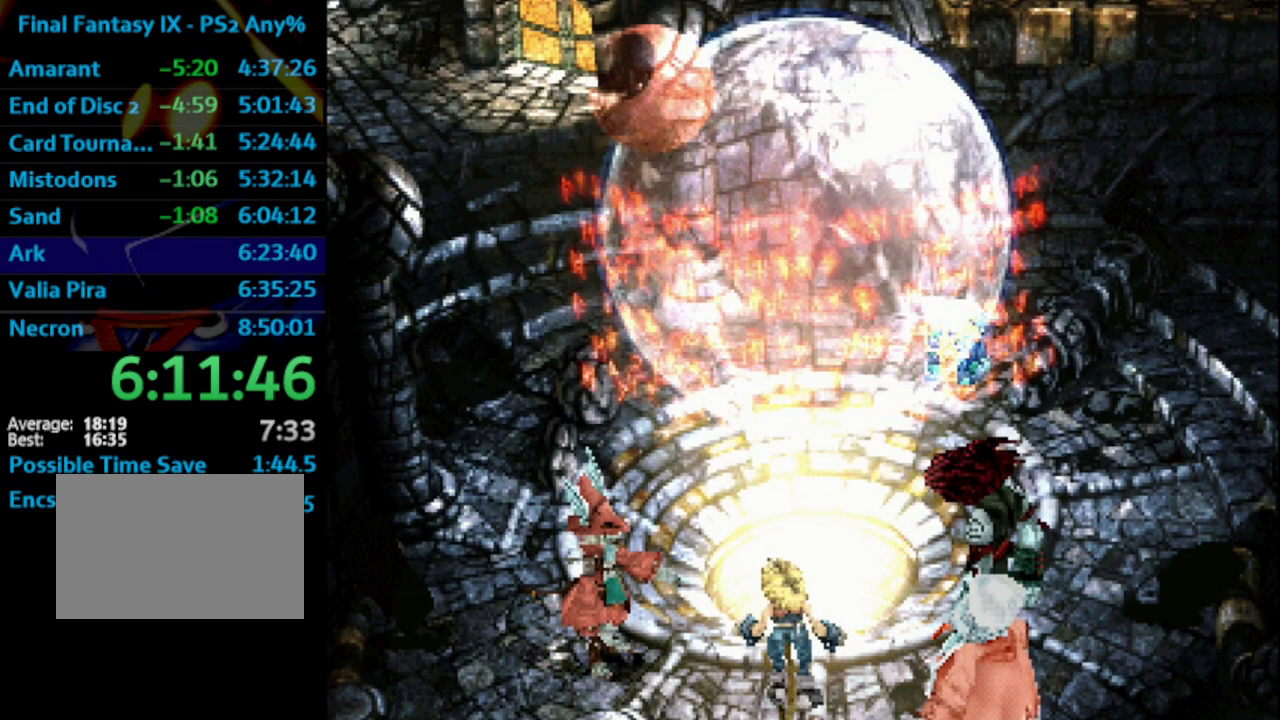
{"buttons": [], "left_stick": "center", "right_stick": "center", "events": [[50, "CROSS", "up"], [83, "SQUARE", "down"], [150, "CROSS", "down"], [150, "SQUARE", "up"], [200, "CROSS", "up"], [217, "SQUARE", "down"], [283, "SQUARE", "up"], [300, "CROSS", "down"], [350, "CROSS", "up"], [367, "SQUARE", "down"], [417, "CROSS", "down"], [433, "SQUARE", "up"], [450, "CROSS", "up"]]}
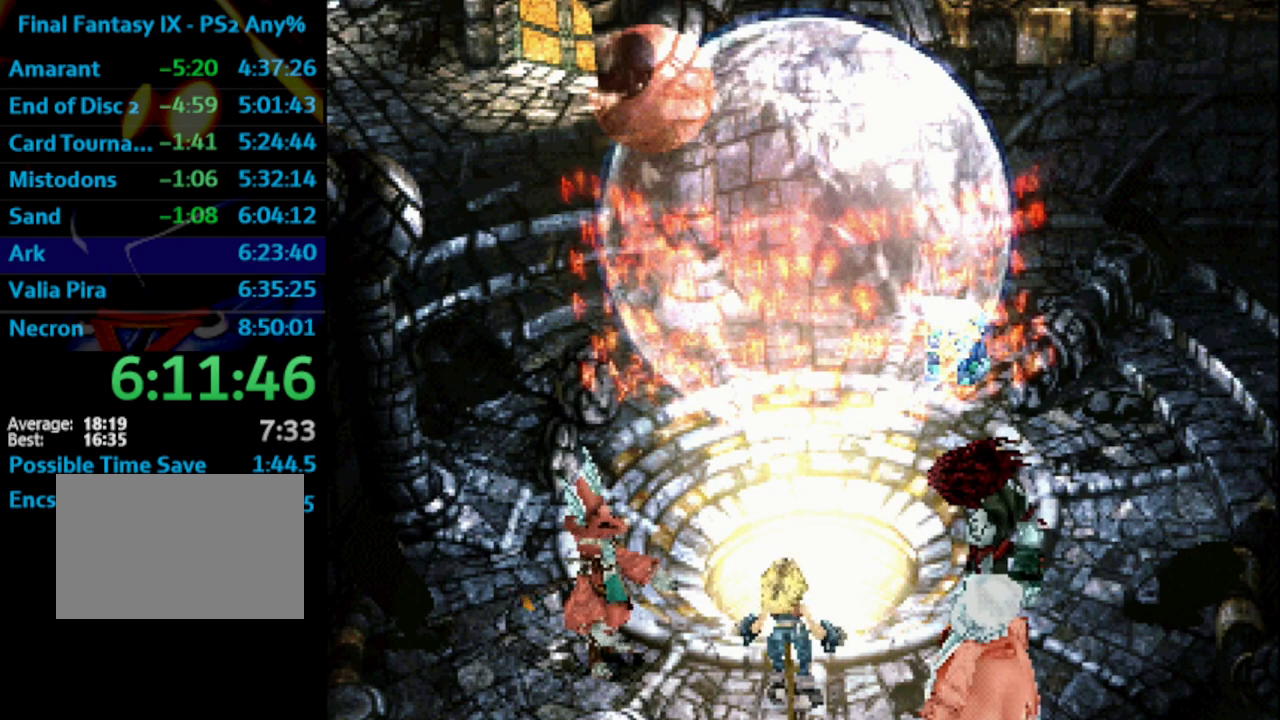
{"buttons": ["DPAD_LEFT"], "left_stick": "center", "right_stick": "center", "events": [[33, "CROSS", "down"], [67, "CROSS", "up"], [83, "DPAD_LEFT", "down"], [117, "SQUARE", "down"], [150, "DPAD_LEFT", "up"], [167, "CROSS", "down"], [167, "SQUARE", "up"], [183, "CROSS", "up"], [233, "SQUARE", "down"], [267, "DPAD_LEFT", "down"], [300, "CROSS", "down"], [300, "SQUARE", "up"], [367, "CROSS", "up"], [433, "CROSS", "down"], [483, "CROSS", "up"]]}
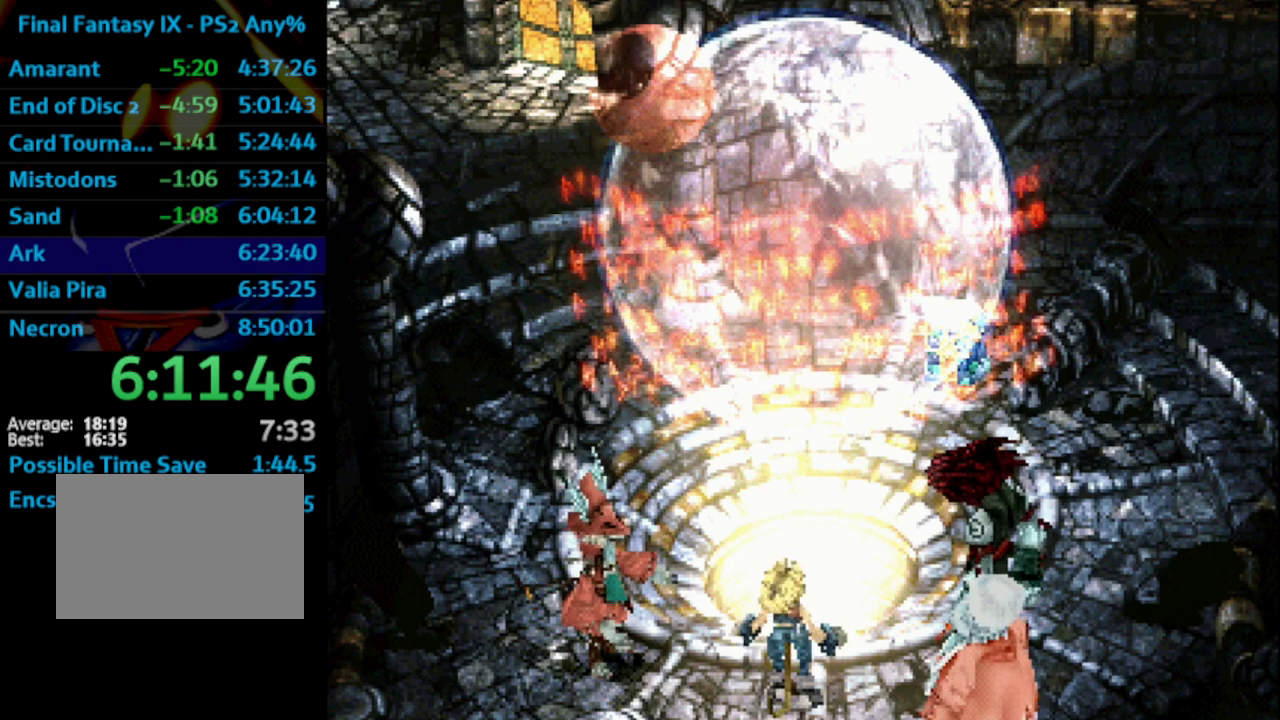
{"buttons": ["DPAD_LEFT"], "left_stick": "center", "right_stick": "center", "events": [[17, "SQUARE", "down"], [100, "SQUARE", "up"], [117, "CROSS", "down"], [133, "CROSS", "up"], [167, "SQUARE", "down"], [217, "CROSS", "down"], [217, "SQUARE", "up"], [250, "CROSS", "up"], [300, "SQUARE", "down"], [367, "SQUARE", "up"], [383, "CROSS", "down"], [417, "CROSS", "up"], [433, "SQUARE", "down"], [500, "SQUARE", "up"]]}
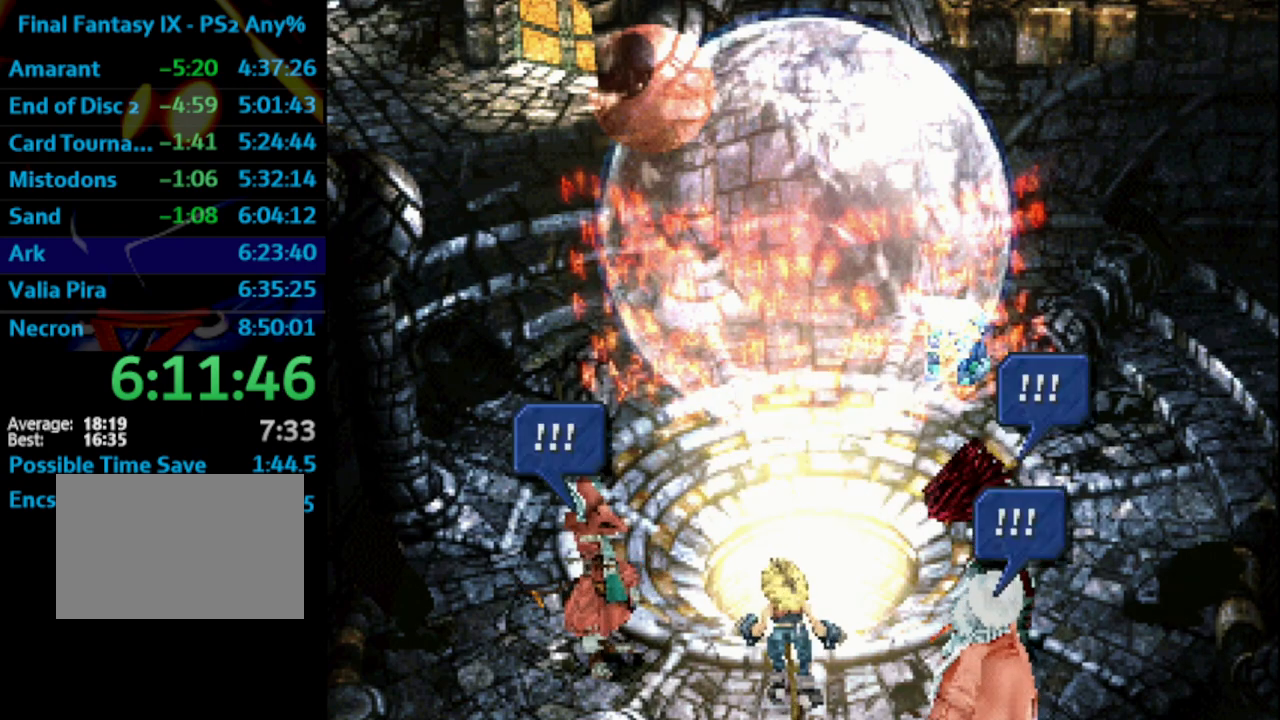
{"buttons": ["DPAD_LEFT"], "left_stick": "center", "right_stick": "center", "events": [[17, "CROSS", "down"], [67, "CROSS", "up"], [100, "SQUARE", "down"], [167, "CROSS", "down"], [167, "SQUARE", "up"], [200, "CROSS", "up"], [233, "SQUARE", "down"], [333, "CROSS", "down"], [333, "SQUARE", "up"], [350, "CROSS", "up"], [383, "SQUARE", "down"], [467, "CROSS", "down"], [467, "SQUARE", "up"], [500, "CROSS", "up"]]}
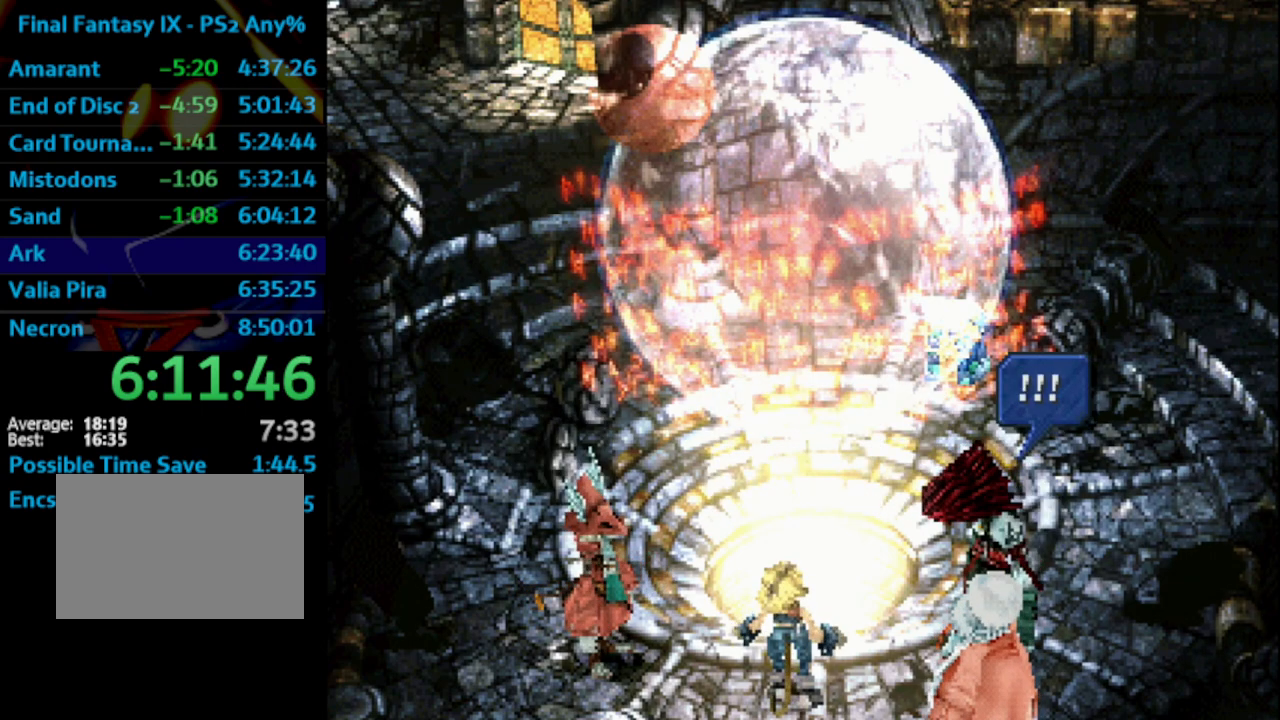
{"buttons": ["CROSS", "DPAD_LEFT"], "left_stick": "center", "right_stick": "center", "events": [[50, "SQUARE", "down"], [100, "SQUARE", "up"], [183, "SQUARE", "down"], [200, "SQUARE", "up"], [217, "CROSS", "down"], [267, "CROSS", "up"], [317, "SQUARE", "down"], [350, "SQUARE", "up"], [367, "CROSS", "down"], [417, "CROSS", "up"], [450, "SQUARE", "down"], [500, "CROSS", "down"], [500, "SQUARE", "up"]]}
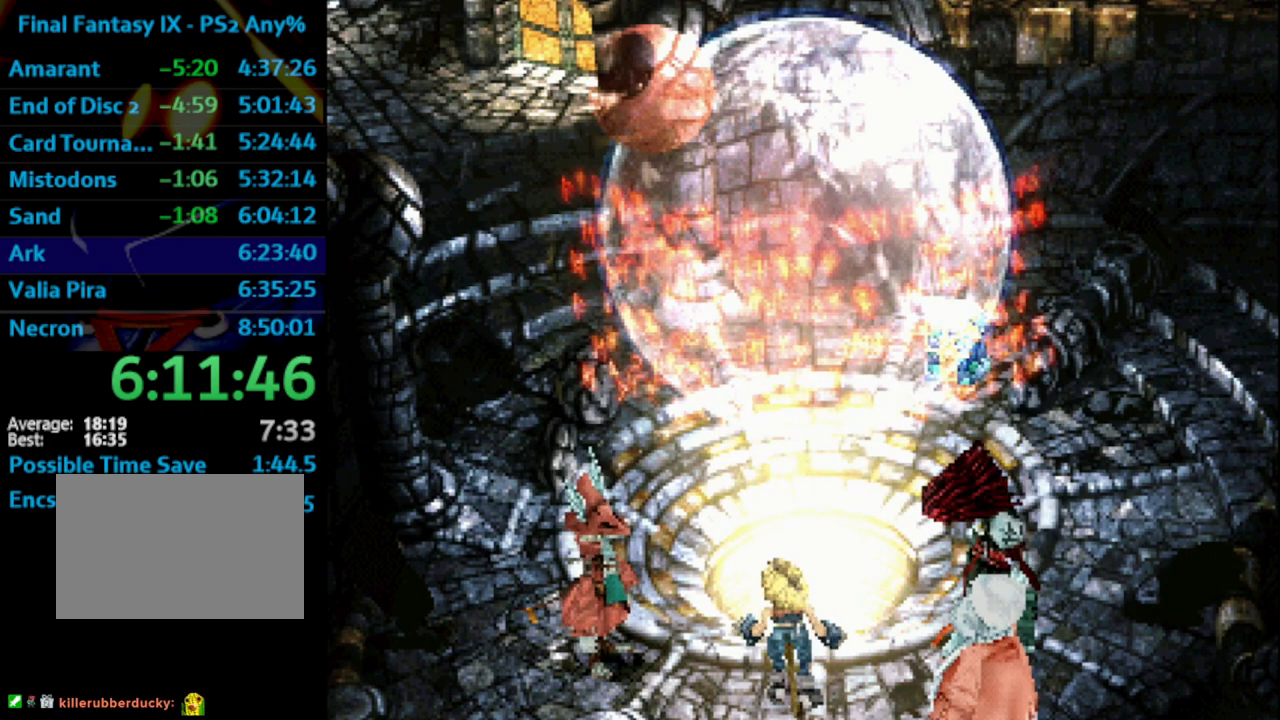
{"buttons": ["DPAD_LEFT"], "left_stick": "center", "right_stick": "center", "events": [[50, "CROSS", "up"], [83, "SQUARE", "down"], [150, "CROSS", "down"], [150, "SQUARE", "up"], [200, "CROSS", "up"], [233, "SQUARE", "down"], [317, "CROSS", "down"], [317, "SQUARE", "up"], [367, "CROSS", "up"], [400, "SQUARE", "down"], [433, "CROSS", "down"], [433, "SQUARE", "up"], [500, "CROSS", "up"]]}
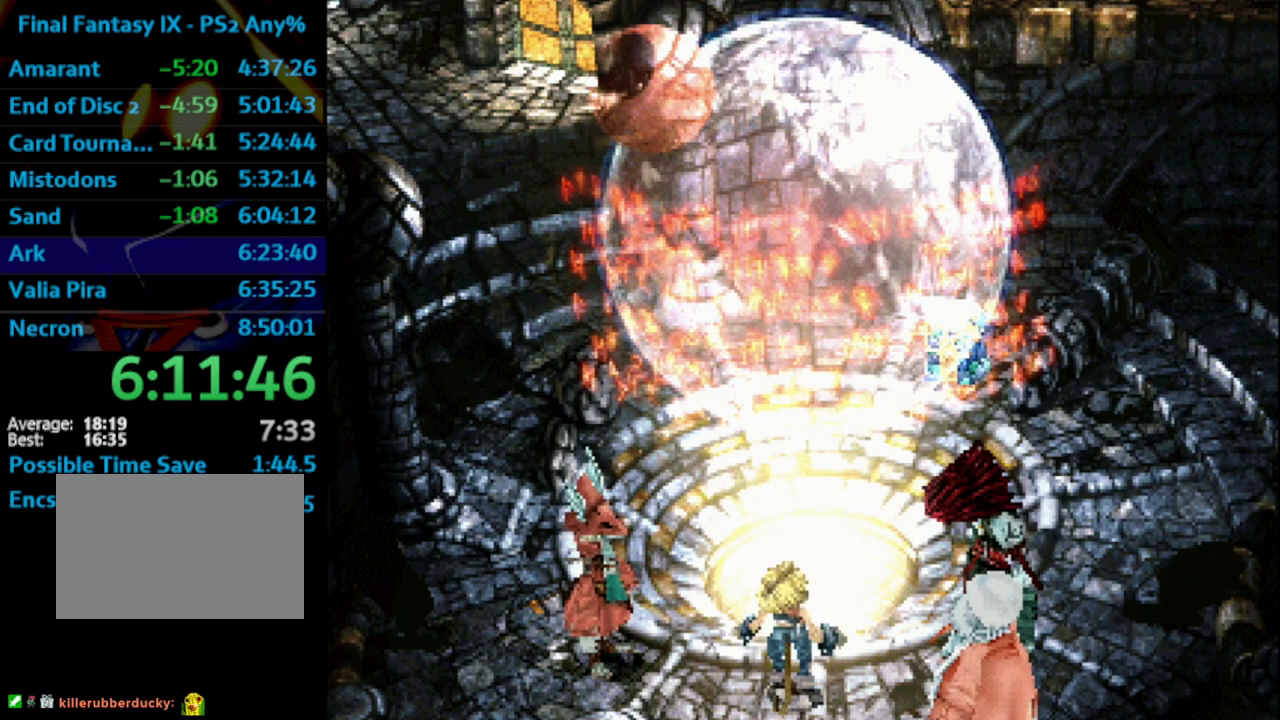
{"buttons": ["CROSS", "DPAD_LEFT"], "left_stick": "center", "right_stick": "center", "events": [[50, "SQUARE", "down"], [117, "CROSS", "down"], [133, "SQUARE", "up"], [150, "CROSS", "up"], [183, "SQUARE", "down"], [217, "CROSS", "down"], [233, "SQUARE", "up"], [300, "CROSS", "up"], [317, "SQUARE", "down"], [367, "CROSS", "down"], [367, "SQUARE", "up"], [383, "CROSS", "up"], [467, "SQUARE", "down"], [483, "CROSS", "down"], [483, "SQUARE", "up"]]}
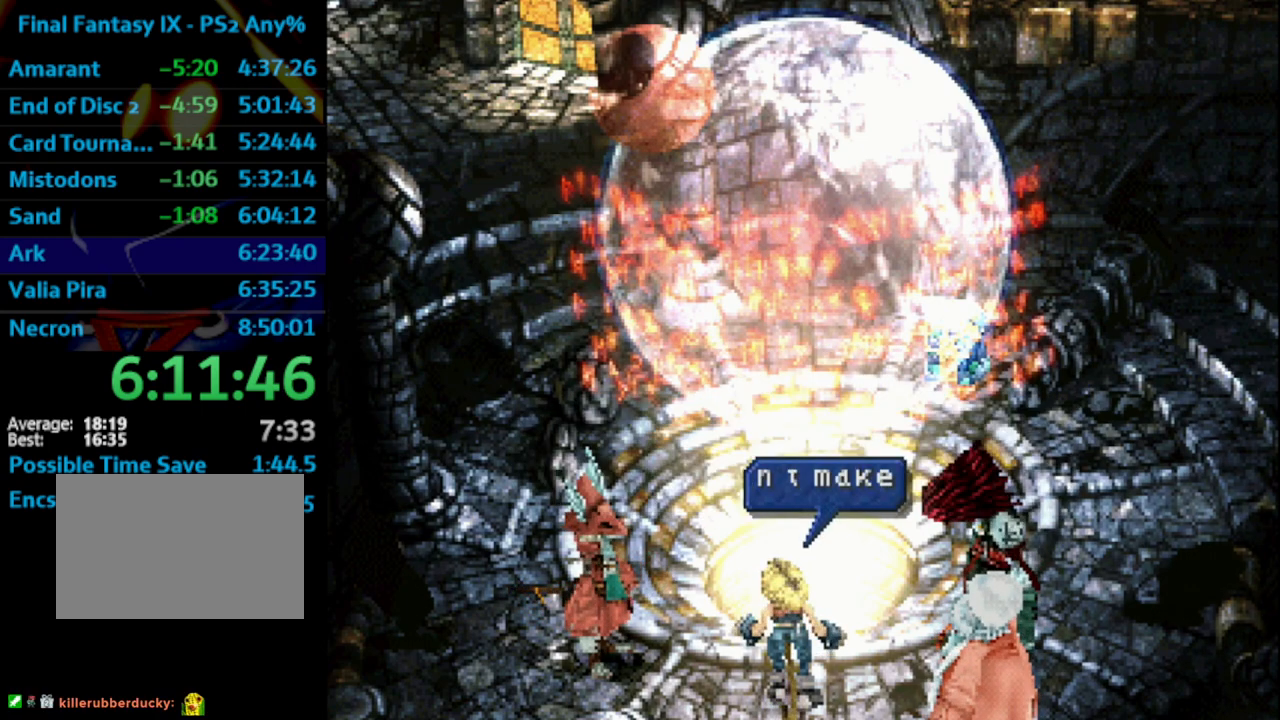
{"buttons": ["CROSS", "DPAD_LEFT"], "left_stick": "center", "right_stick": "center", "events": [[50, "CROSS", "up"], [83, "SQUARE", "down"], [133, "SQUARE", "up"], [183, "SQUARE", "down"], [233, "CROSS", "down"], [233, "SQUARE", "up"], [267, "CROSS", "up"], [317, "SQUARE", "down"], [383, "SQUARE", "up"], [450, "SQUARE", "down"], [483, "CROSS", "down"], [483, "SQUARE", "up"]]}
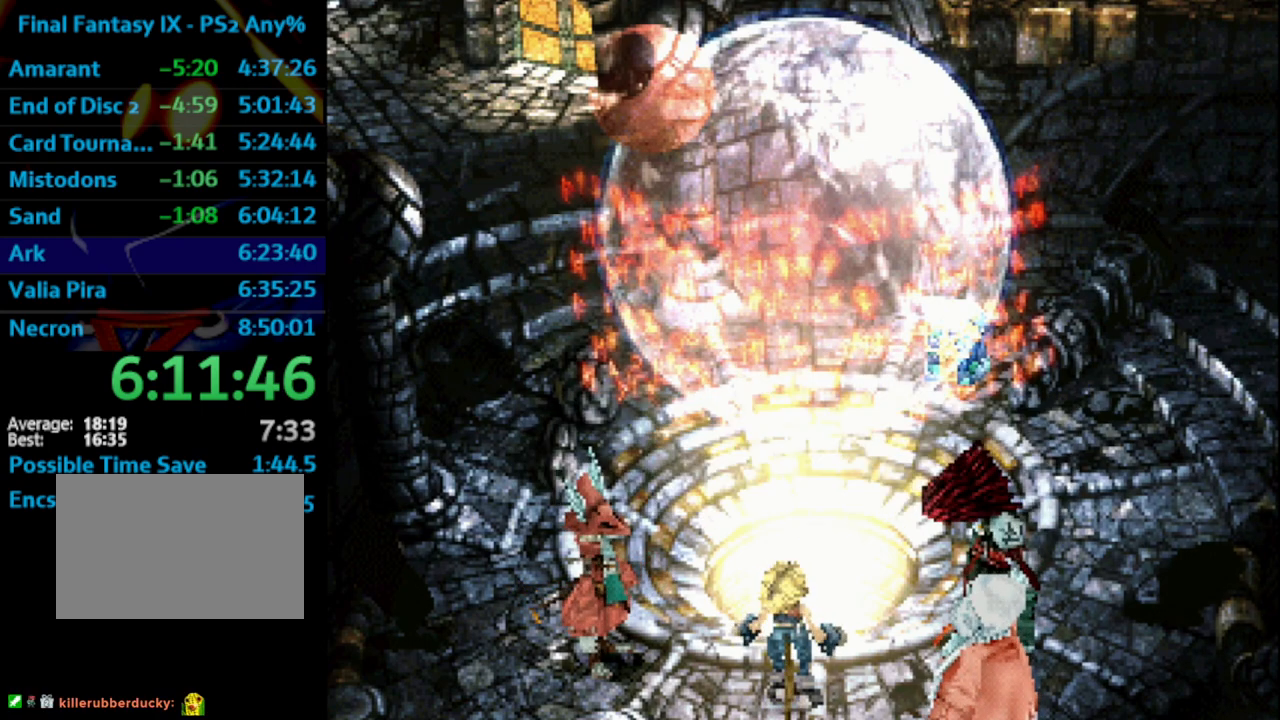
{"buttons": ["SQUARE", "DPAD_LEFT"], "left_stick": "center", "right_stick": "center", "events": [[33, "CROSS", "up"], [83, "SQUARE", "down"], [150, "CROSS", "down"], [150, "SQUARE", "up"], [183, "CROSS", "up"], [217, "SQUARE", "down"], [300, "SQUARE", "up"], [383, "SQUARE", "down"], [417, "CROSS", "down"], [433, "SQUARE", "up"], [467, "CROSS", "up"], [500, "SQUARE", "down"]]}
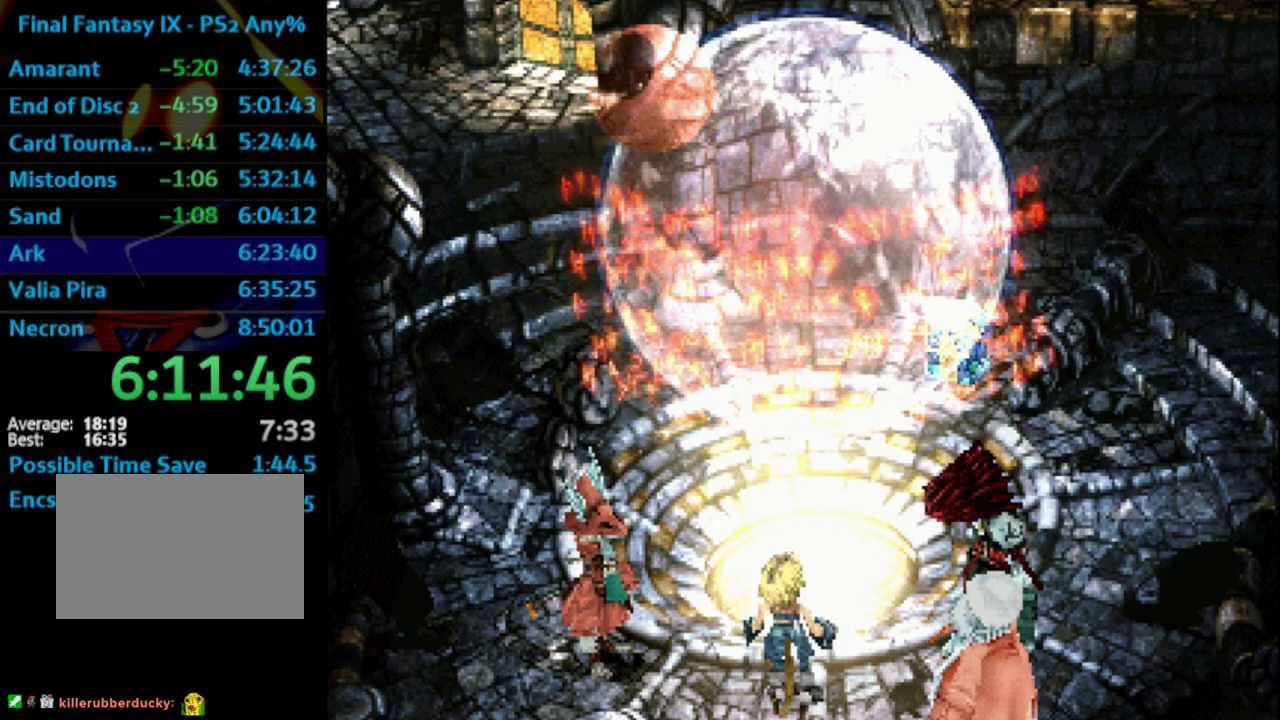
{"buttons": ["SQUARE", "DPAD_LEFT"], "left_stick": "center", "right_stick": "center", "events": [[17, "SQUARE", "up"], [83, "SQUARE", "down"], [133, "CROSS", "down"], [150, "SQUARE", "up"], [183, "CROSS", "up"], [200, "SQUARE", "down"], [233, "CROSS", "down"], [283, "CROSS", "up"], [283, "SQUARE", "up"], [350, "SQUARE", "down"], [383, "CROSS", "down"], [400, "SQUARE", "up"], [450, "CROSS", "up"], [483, "SQUARE", "down"]]}
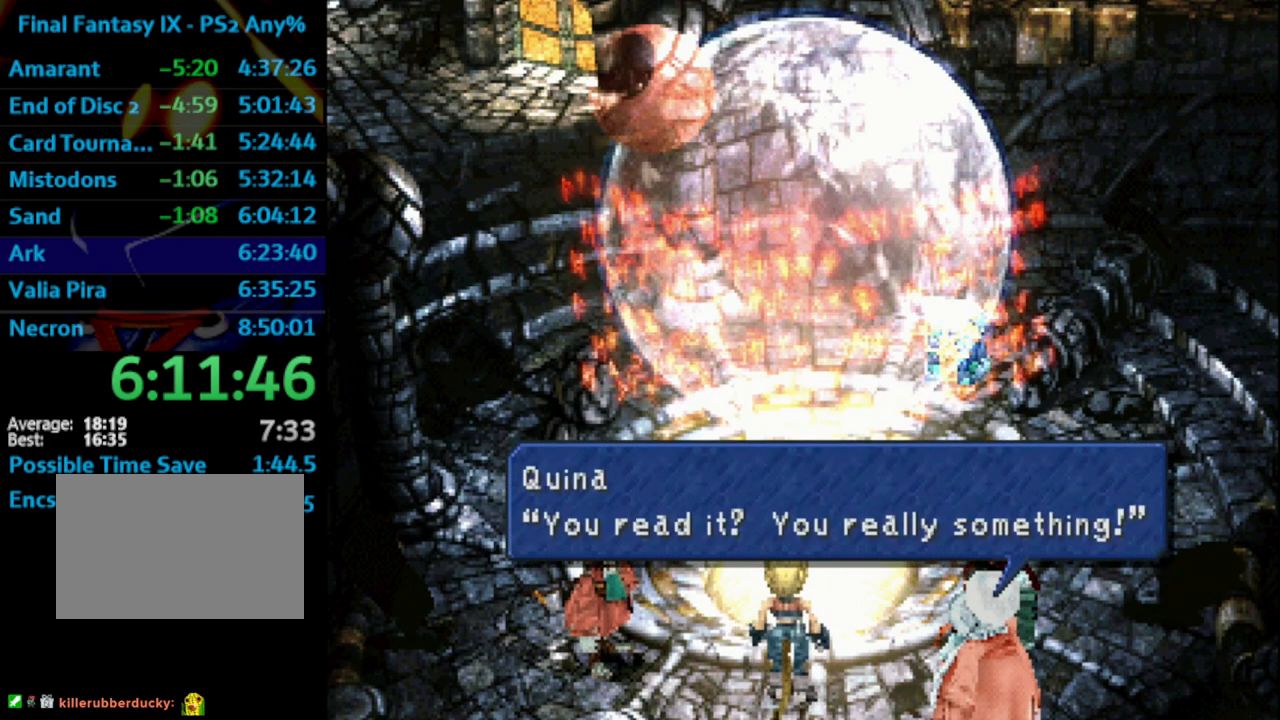
{"buttons": ["CROSS", "DPAD_LEFT"], "left_stick": "center", "right_stick": "center", "events": [[17, "CROSS", "down"], [33, "SQUARE", "up"], [100, "CROSS", "up"], [133, "SQUARE", "down"], [200, "CROSS", "down"], [200, "SQUARE", "up"], [233, "CROSS", "up"], [283, "SQUARE", "down"], [333, "SQUARE", "up"], [350, "CROSS", "down"], [400, "CROSS", "up"], [417, "SQUARE", "down"], [500, "CROSS", "down"], [500, "SQUARE", "up"]]}
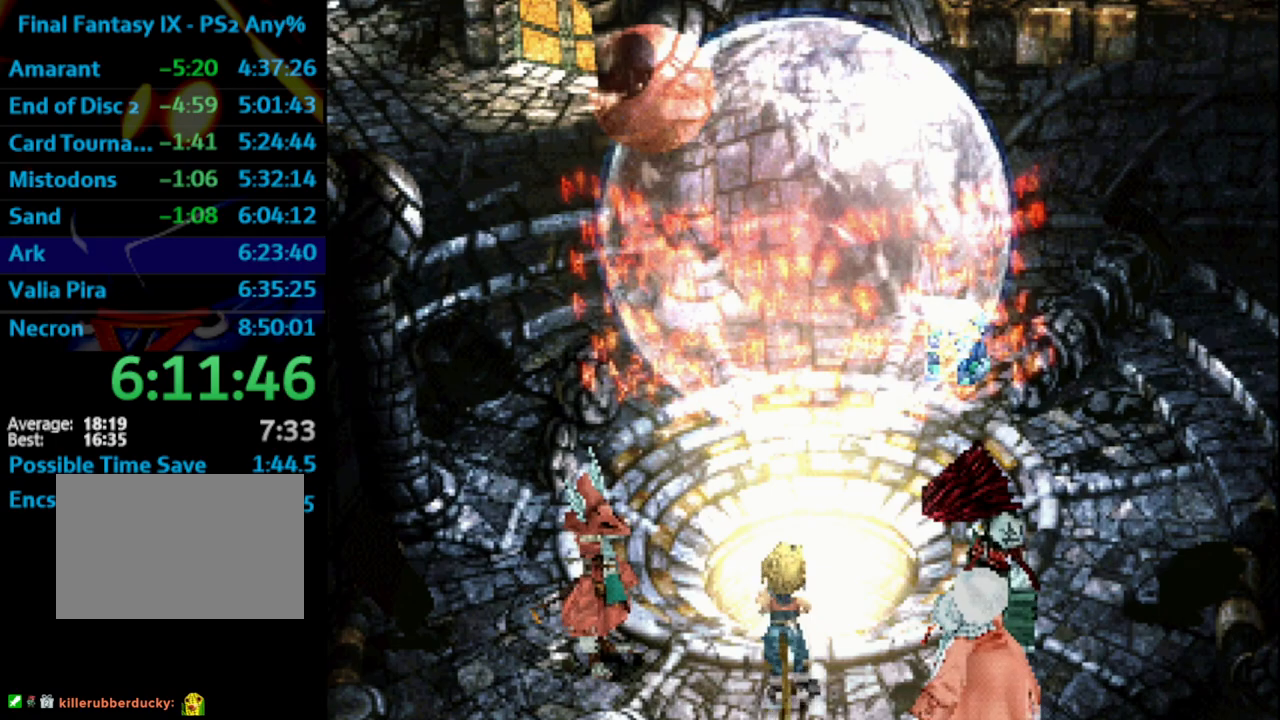
{"buttons": ["SQUARE", "DPAD_LEFT"], "left_stick": "center", "right_stick": "center", "events": [[33, "CROSS", "up"], [67, "SQUARE", "down"], [150, "CROSS", "down"], [150, "SQUARE", "up"], [200, "CROSS", "up"], [217, "SQUARE", "down"], [283, "CROSS", "down"], [283, "SQUARE", "up"], [350, "CROSS", "up"], [433, "CROSS", "down"], [483, "CROSS", "up"], [500, "SQUARE", "down"]]}
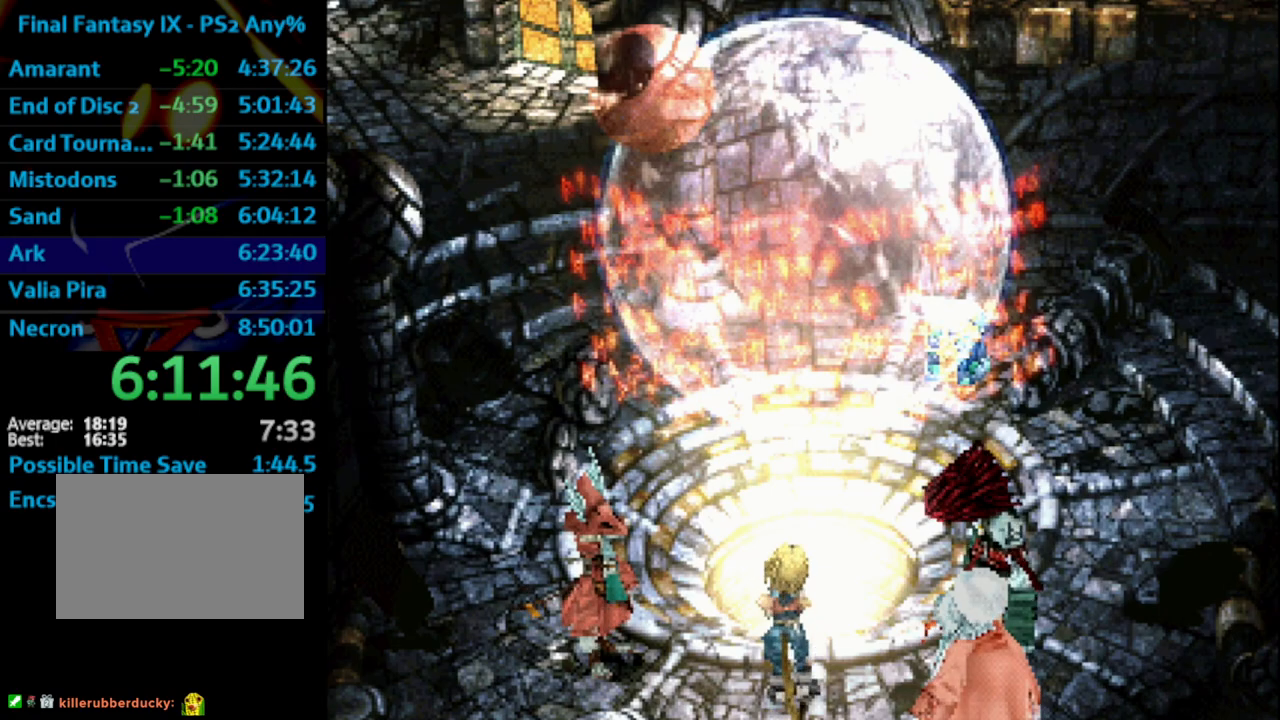
{"buttons": ["CROSS", "DPAD_LEFT"], "left_stick": "center", "right_stick": "center", "events": [[83, "CROSS", "down"], [83, "SQUARE", "up"], [133, "CROSS", "up"], [150, "SQUARE", "down"], [200, "CROSS", "down"], [200, "SQUARE", "up"], [267, "CROSS", "up"], [267, "SQUARE", "down"], [350, "CROSS", "down"], [350, "SQUARE", "up"], [417, "CROSS", "up"], [433, "SQUARE", "down"], [500, "CROSS", "down"], [500, "SQUARE", "up"]]}
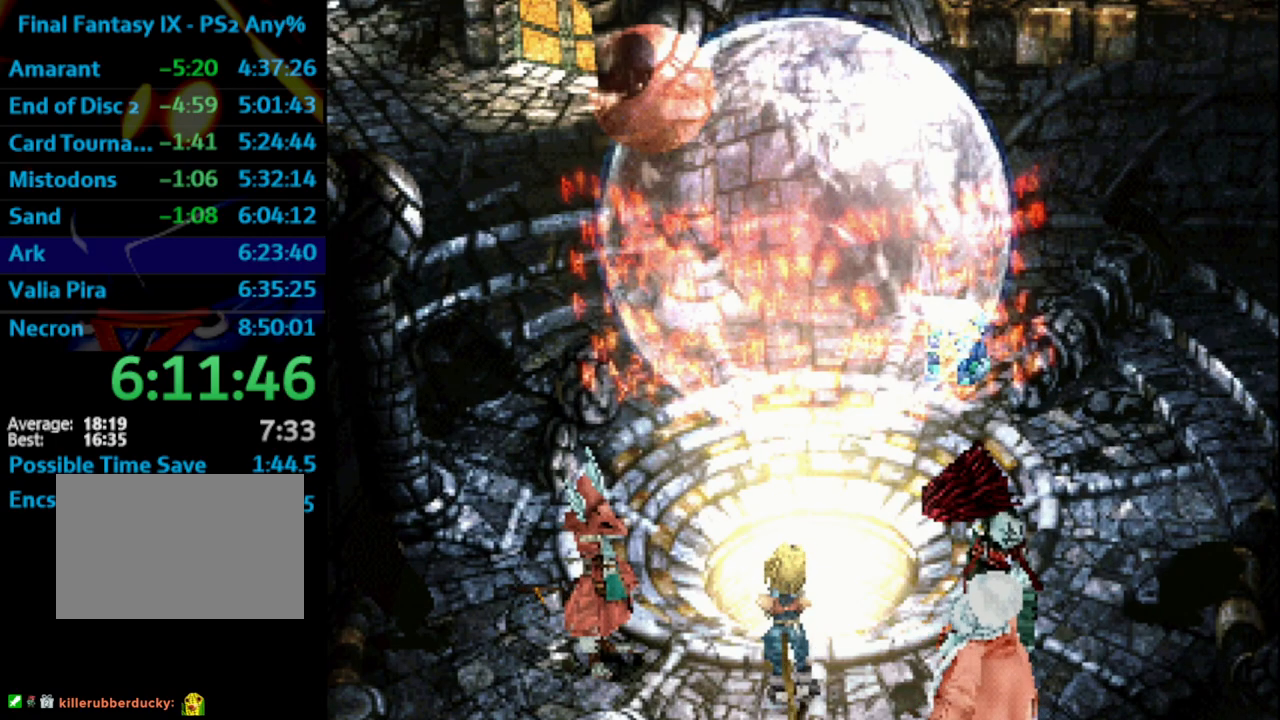
{"buttons": ["CROSS", "SQUARE", "DPAD_LEFT"], "left_stick": "center", "right_stick": "center", "events": [[83, "CROSS", "up"], [150, "CROSS", "down"], [200, "CROSS", "up"], [200, "SQUARE", "down"], [250, "CROSS", "down"], [283, "CROSS", "up"], [283, "SQUARE", "up"], [383, "CROSS", "down"], [417, "CROSS", "up"], [417, "SQUARE", "down"], [500, "CROSS", "down"]]}
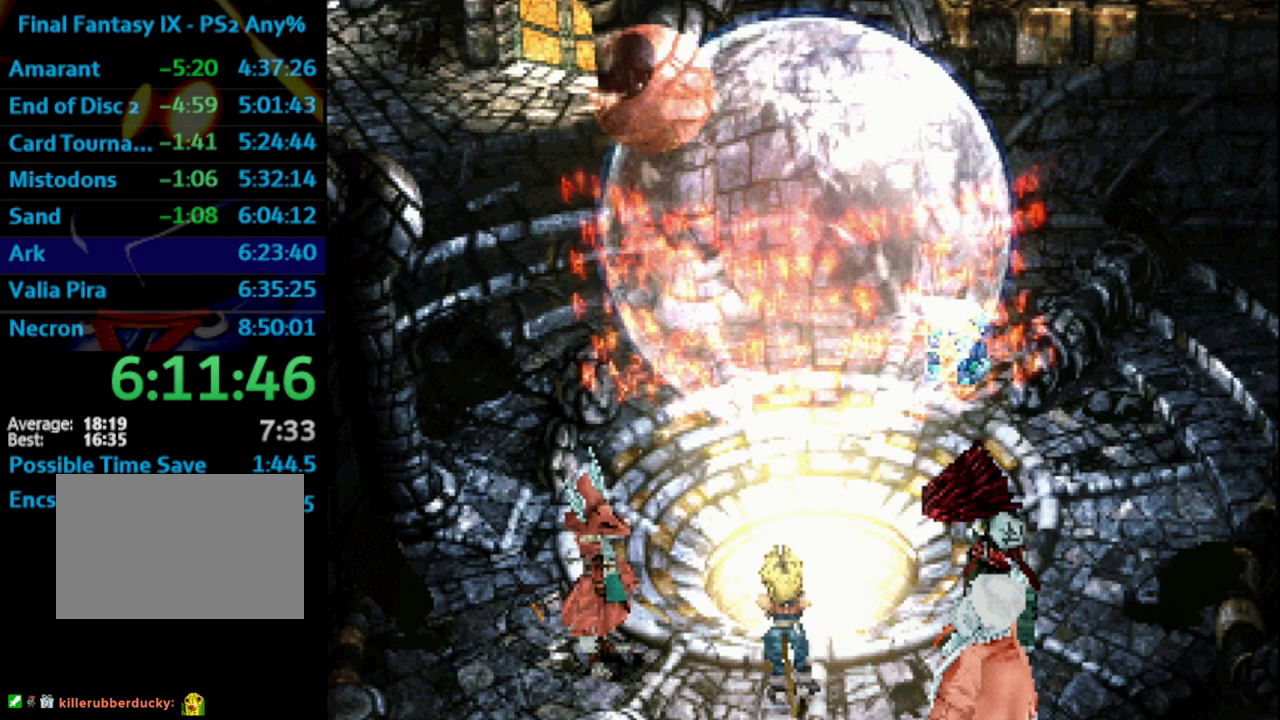
{"buttons": ["CROSS", "DPAD_LEFT"], "left_stick": "center", "right_stick": "center", "events": [[17, "SQUARE", "up"], [67, "CROSS", "up"], [100, "SQUARE", "down"], [167, "CROSS", "down"], [167, "SQUARE", "up"], [217, "CROSS", "up"], [250, "SQUARE", "down"], [333, "CROSS", "down"], [333, "SQUARE", "up"], [383, "CROSS", "up"], [400, "SQUARE", "down"], [450, "CROSS", "down"], [450, "SQUARE", "up"]]}